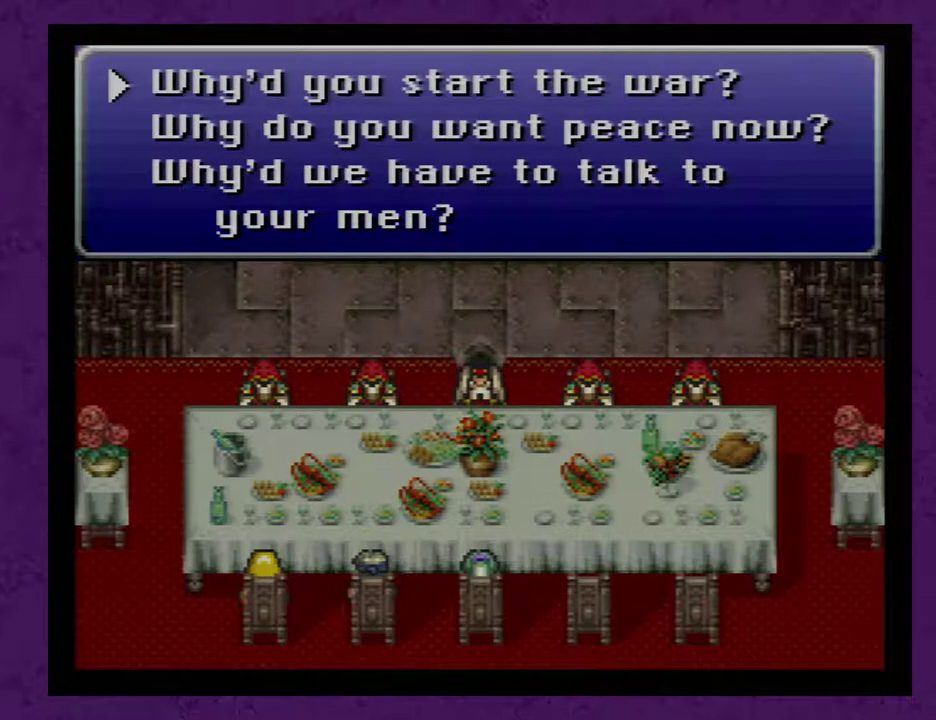
Gameplay with a controller (Nintendo layout); each line is a JSON object with the inputs held at the frame after it. "events" lists button and stick changes between this image and that frame as [ms after this image, input, new state], when the widget could be followed in between. Not read: L3 R3.
{"buttons": [], "events": []}
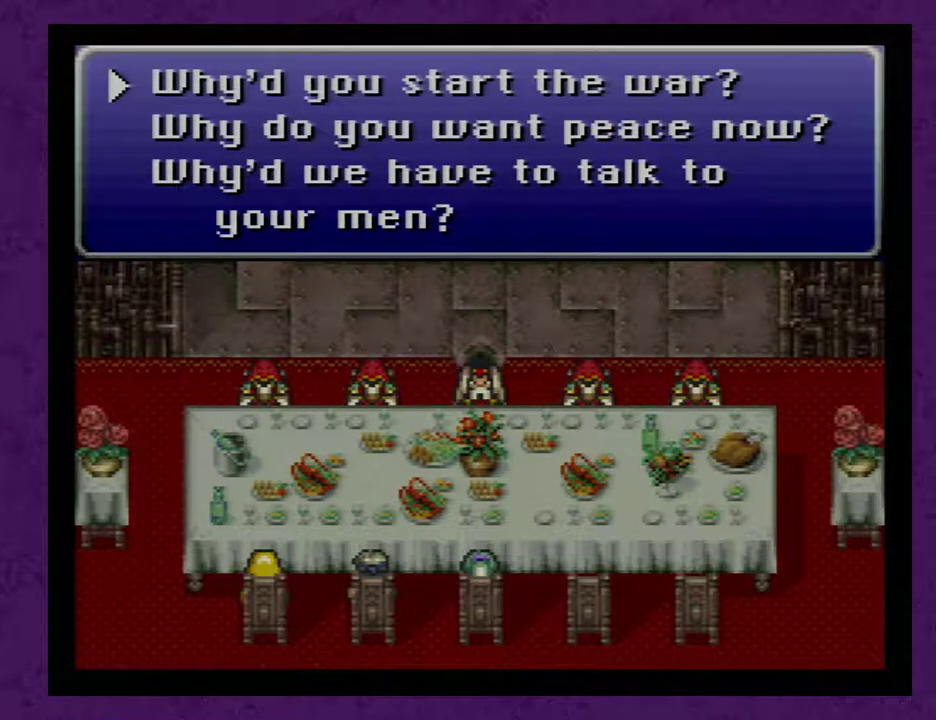
{"buttons": [], "events": []}
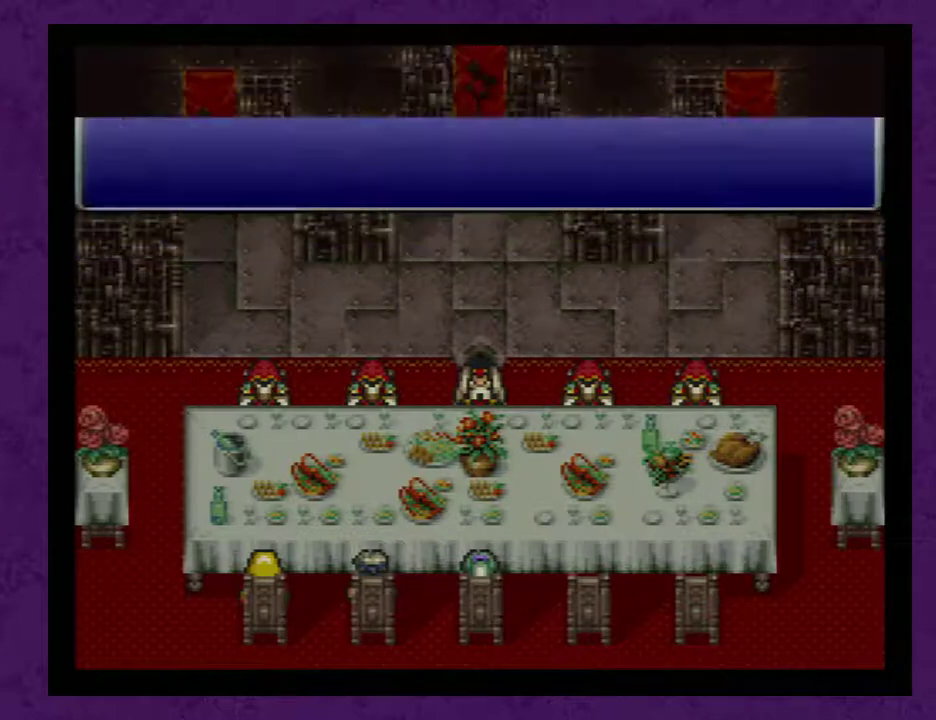
{"buttons": [], "events": []}
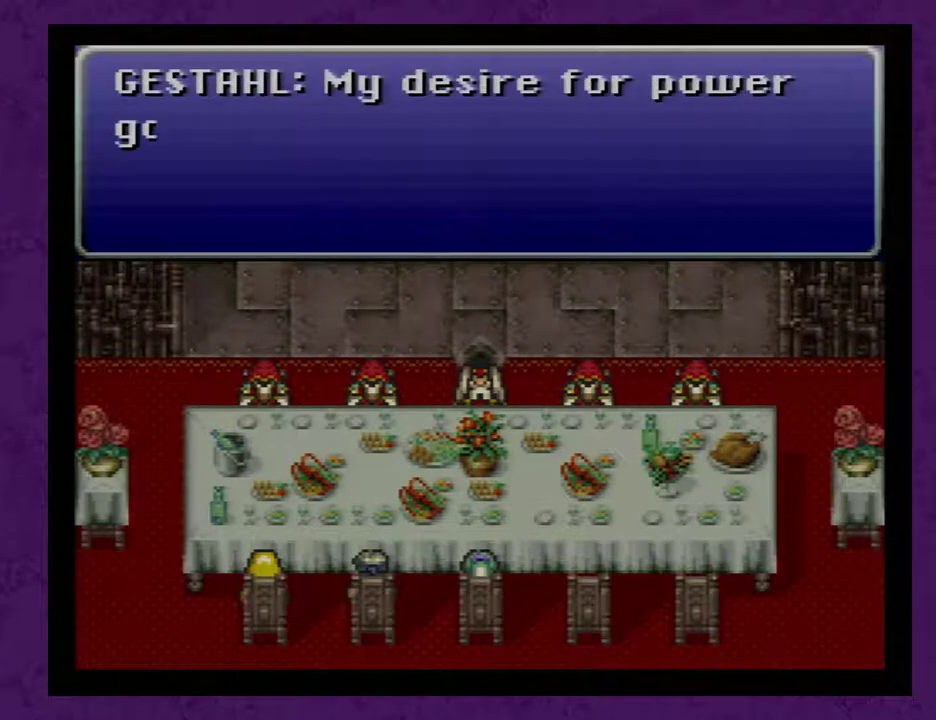
{"buttons": [], "events": []}
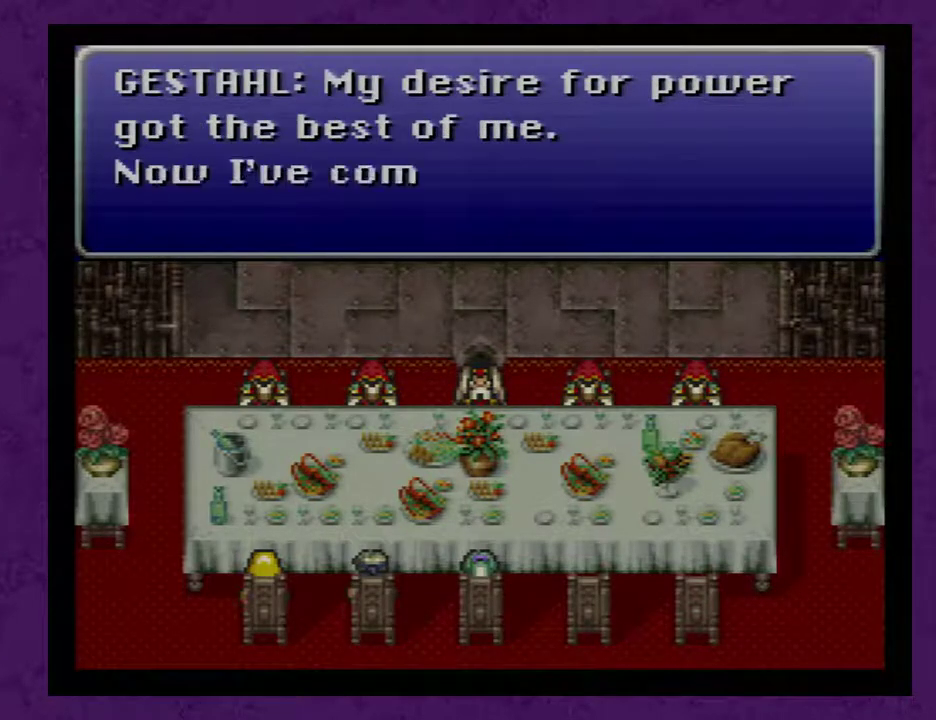
{"buttons": [], "events": [[267, "A", "down"], [333, "A", "up"], [417, "A", "down"], [483, "A", "up"]]}
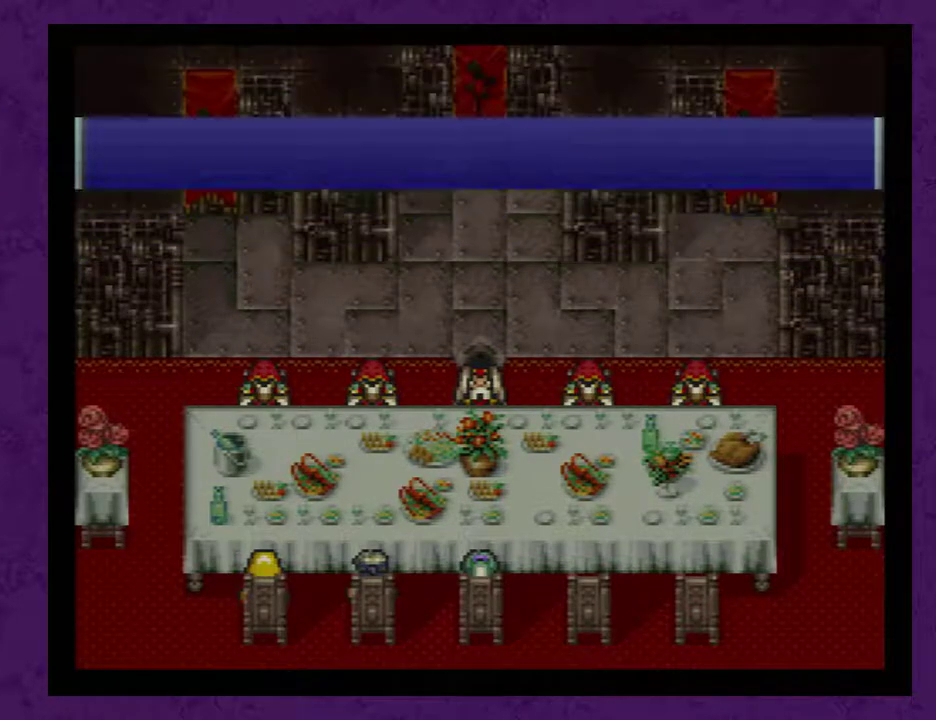
{"buttons": [], "events": []}
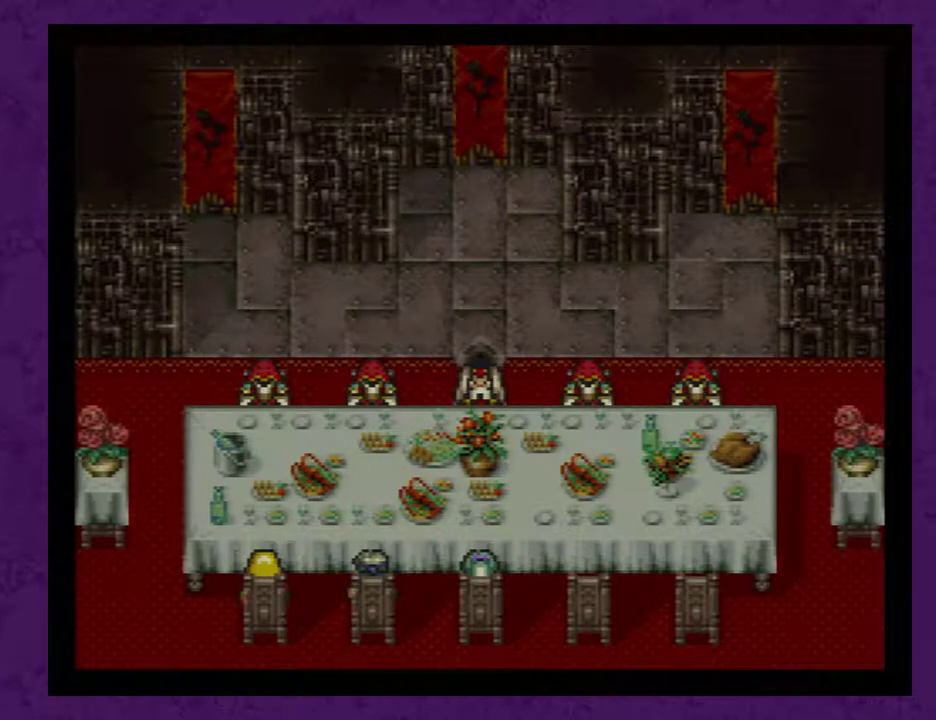
{"buttons": [], "events": []}
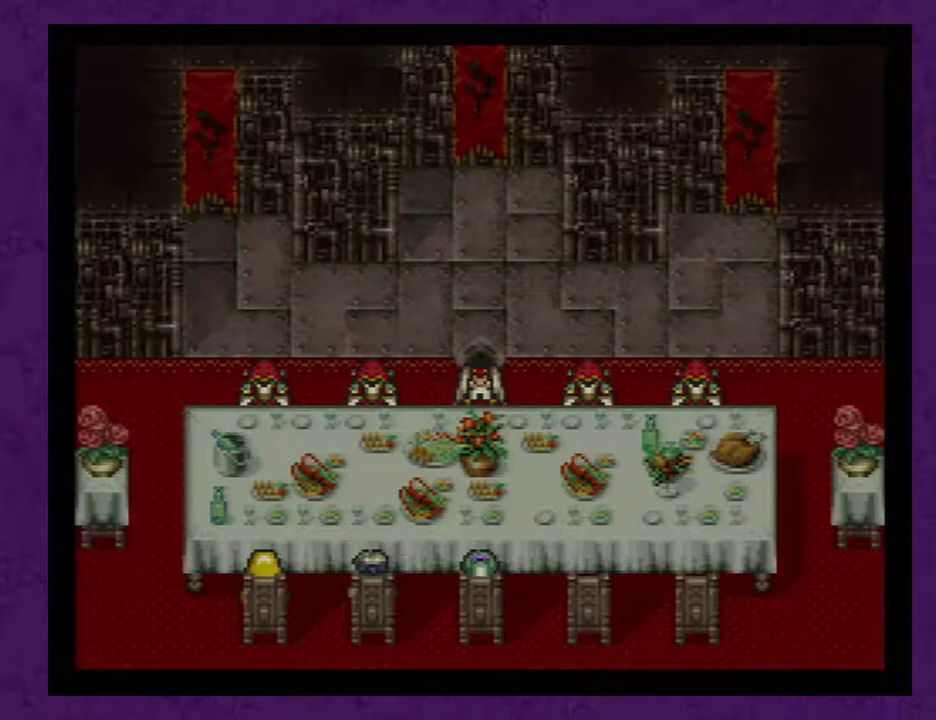
{"buttons": [], "events": []}
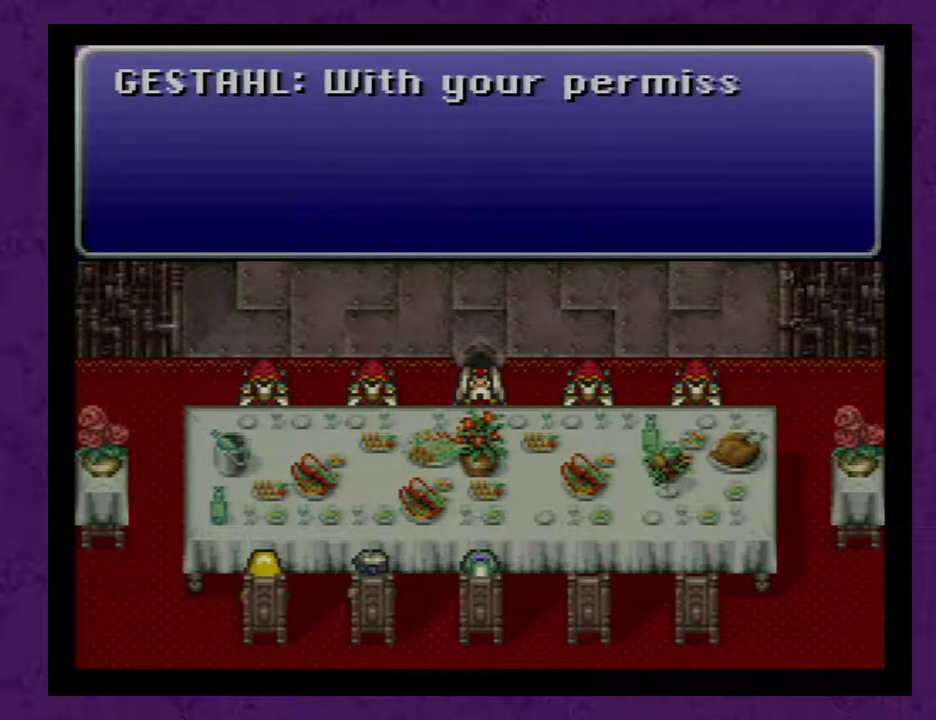
{"buttons": [], "events": []}
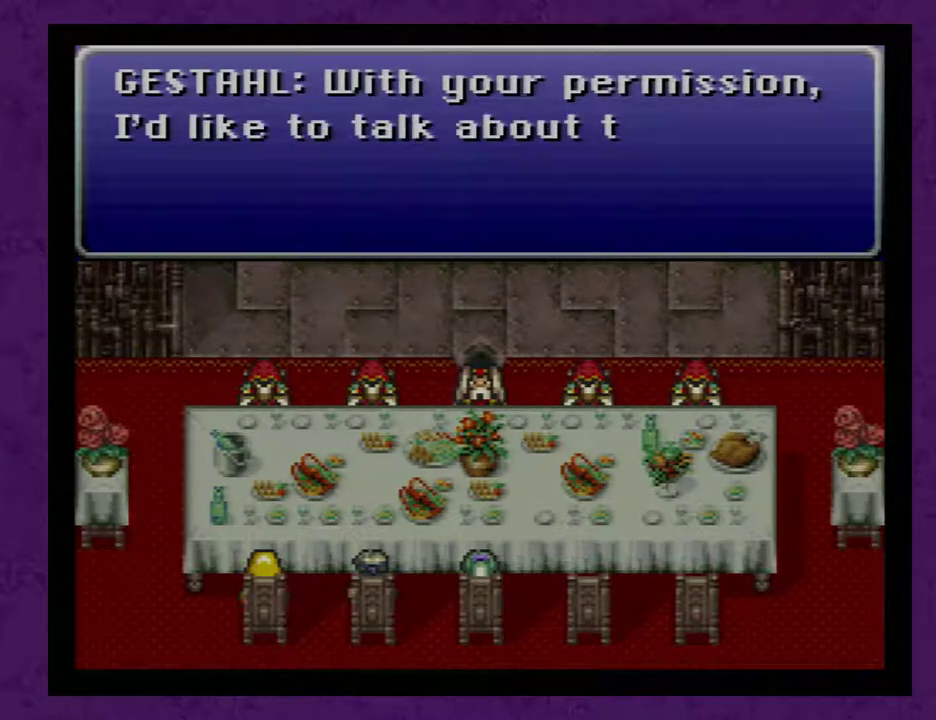
{"buttons": [], "events": []}
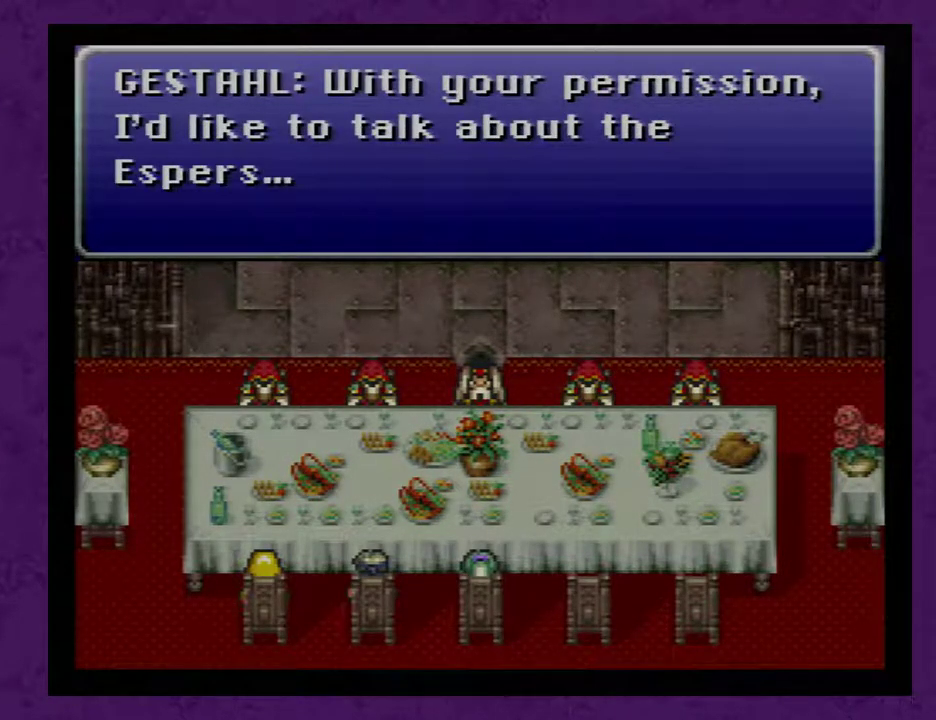
{"buttons": [], "events": [[317, "A", "down"], [417, "A", "up"]]}
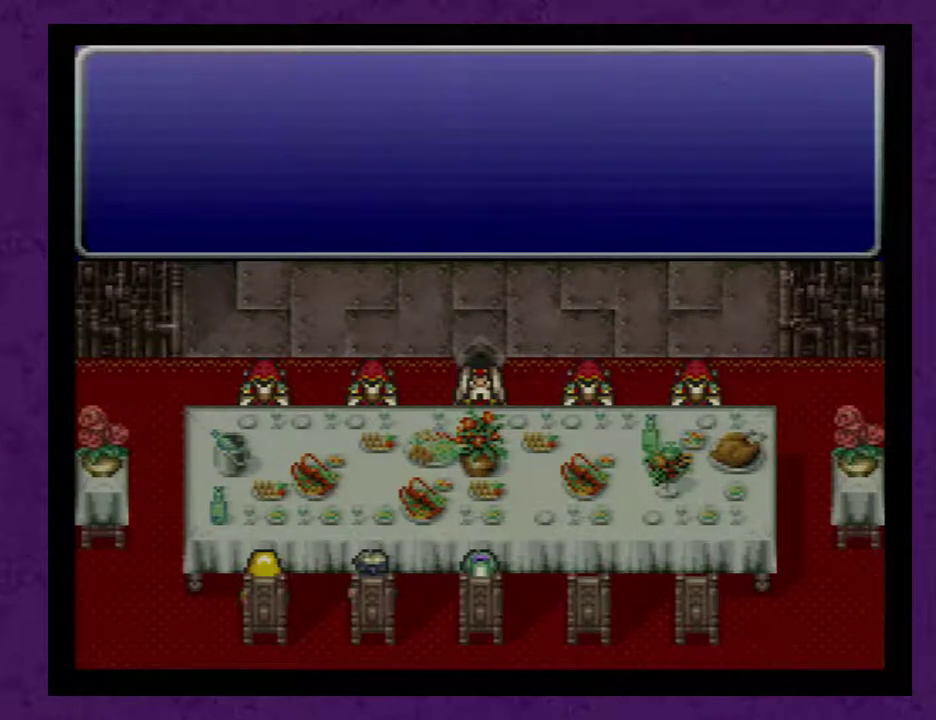
{"buttons": [], "events": []}
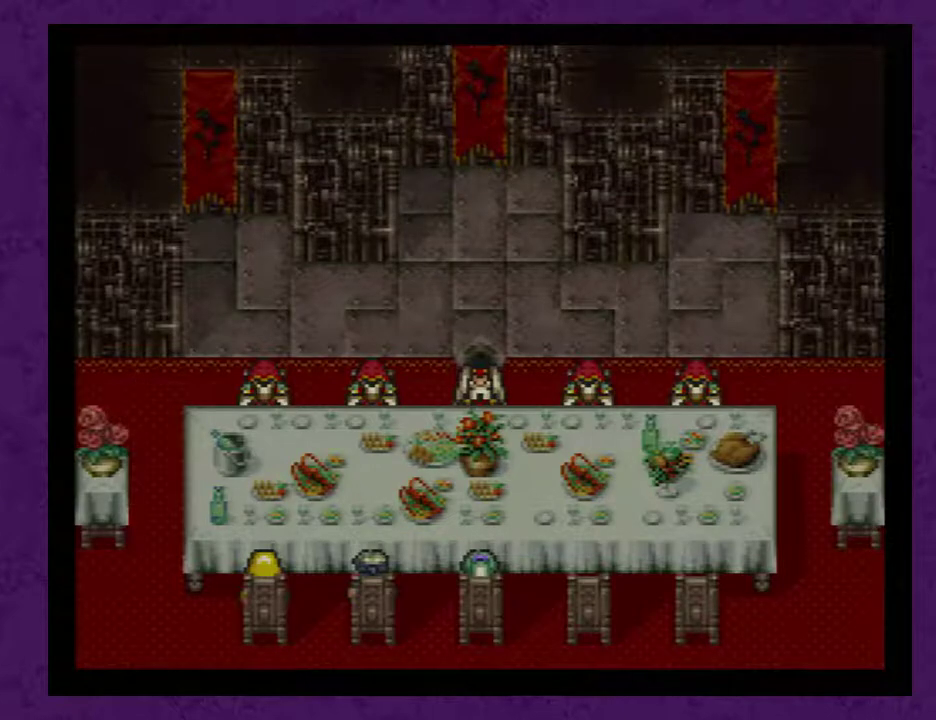
{"buttons": [], "events": []}
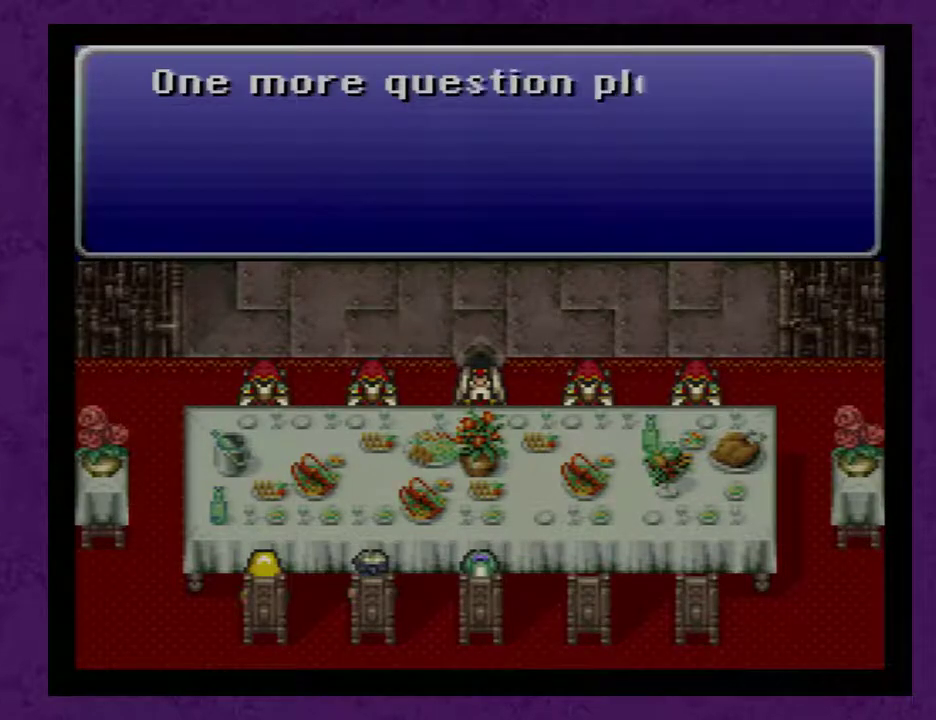
{"buttons": ["A"], "events": [[500, "A", "down"]]}
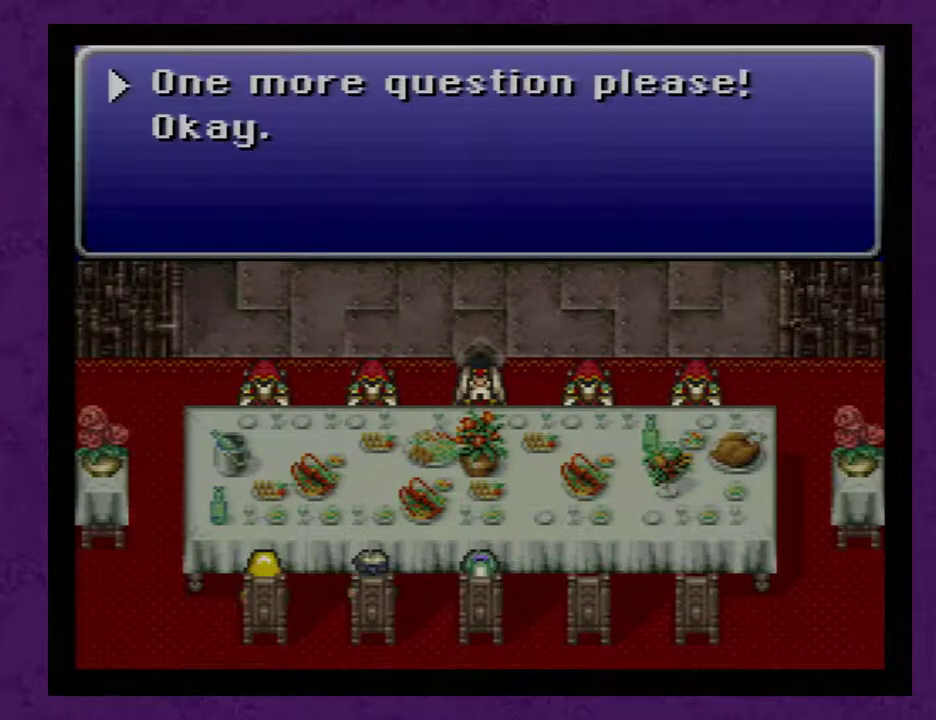
{"buttons": [], "events": [[67, "A", "up"]]}
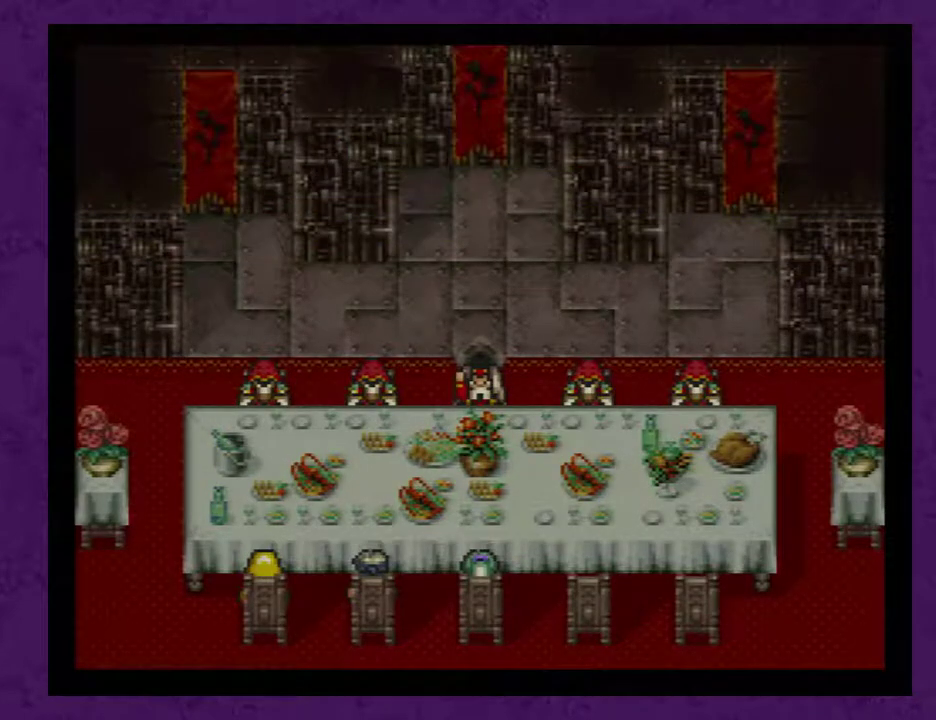
{"buttons": [], "events": []}
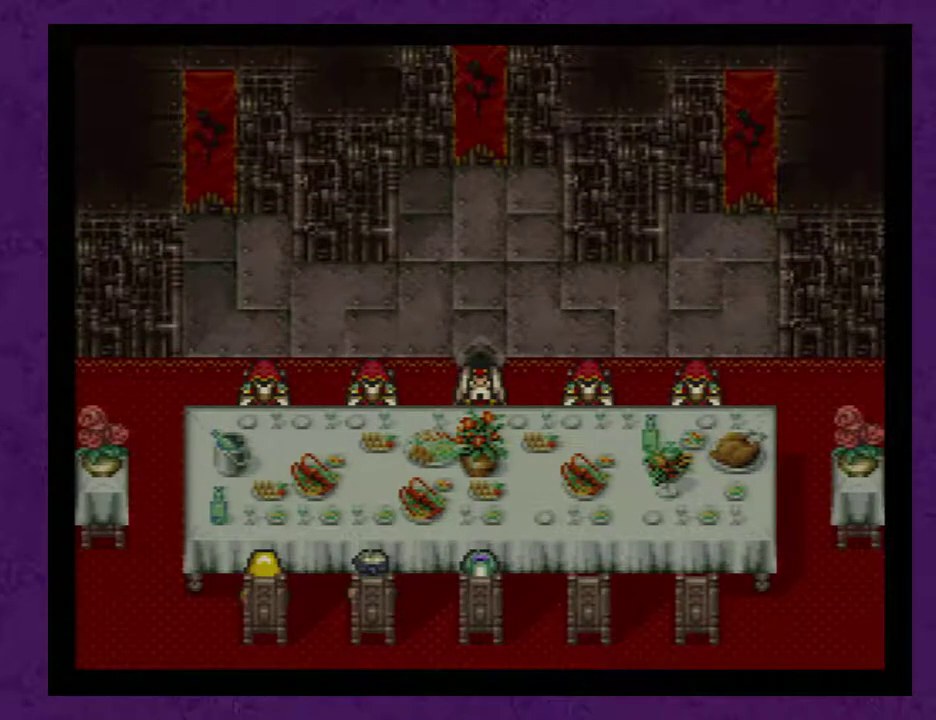
{"buttons": [], "events": []}
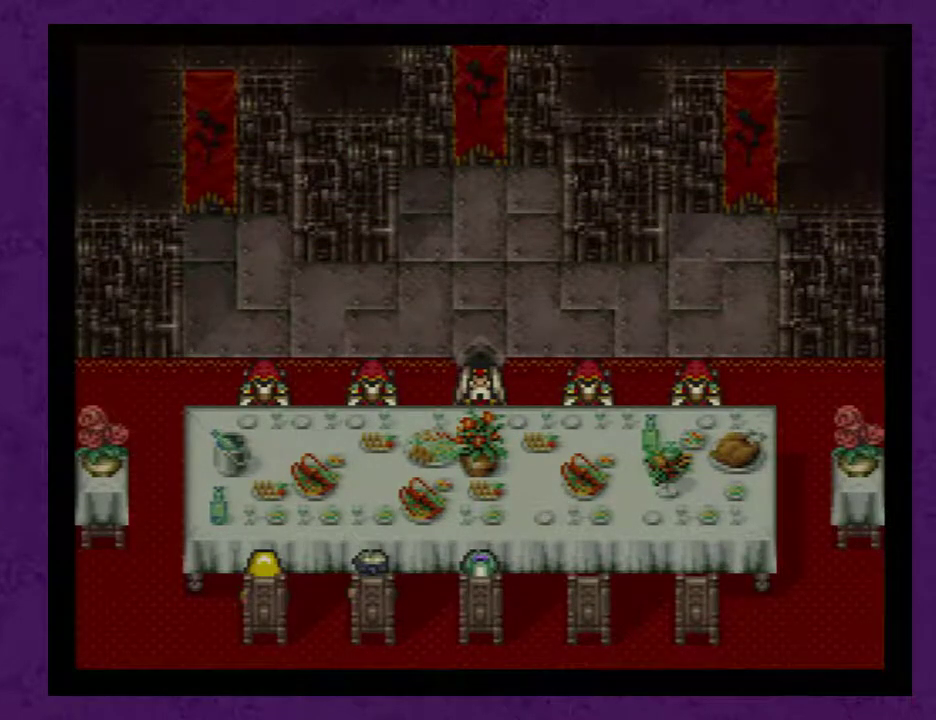
{"buttons": [], "events": []}
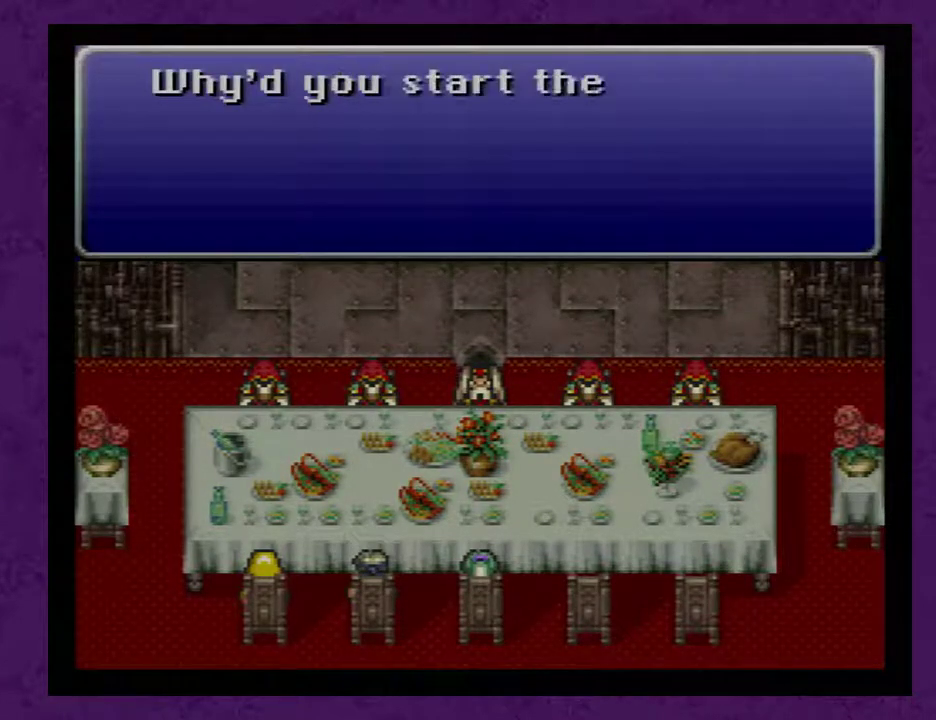
{"buttons": [], "events": []}
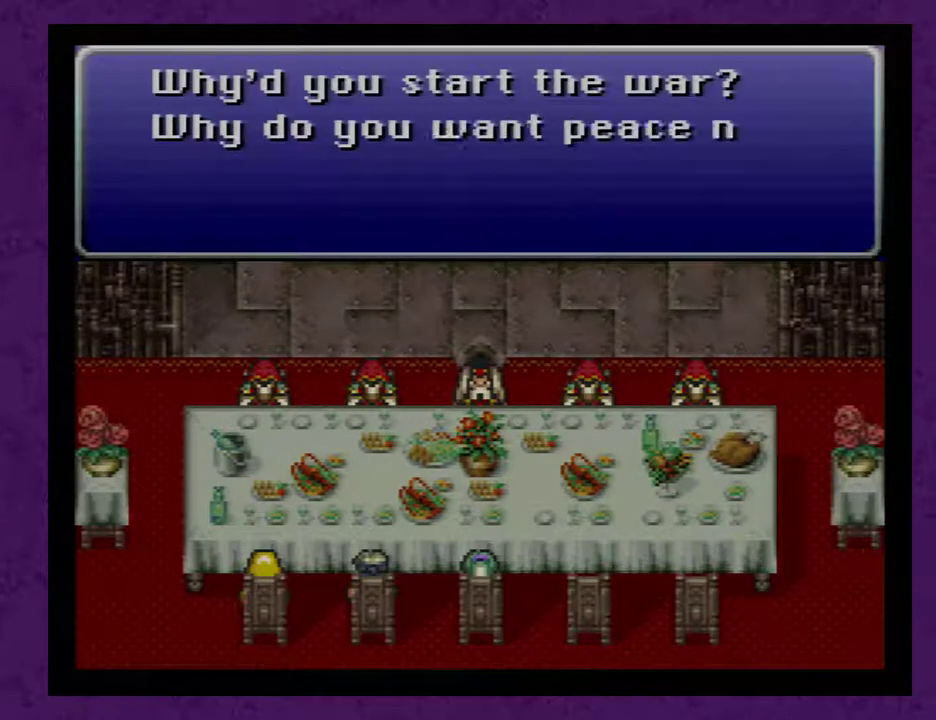
{"buttons": [], "events": []}
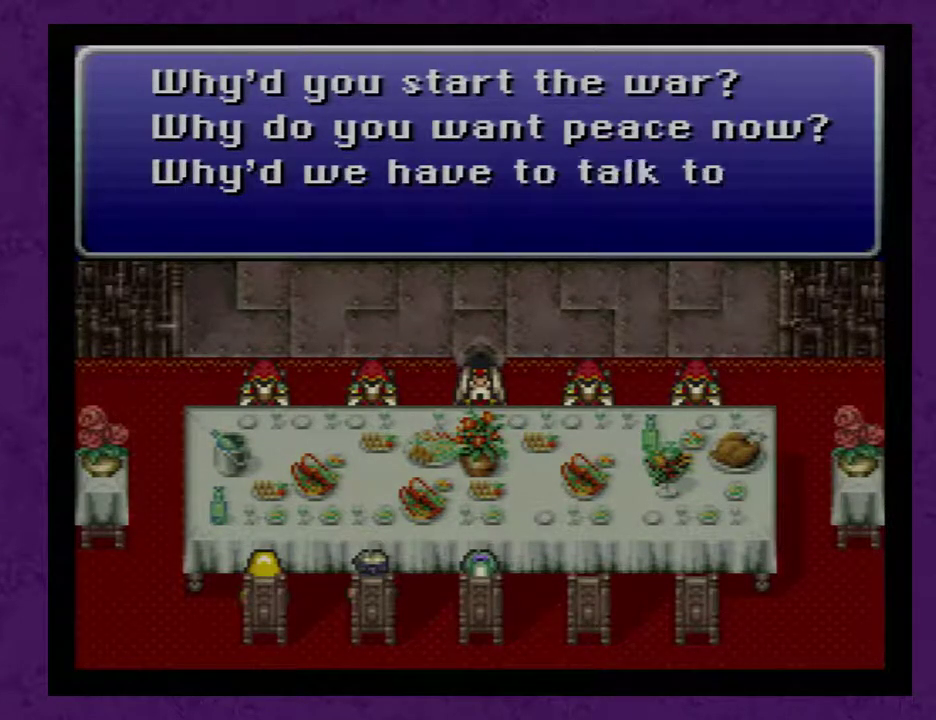
{"buttons": [], "events": []}
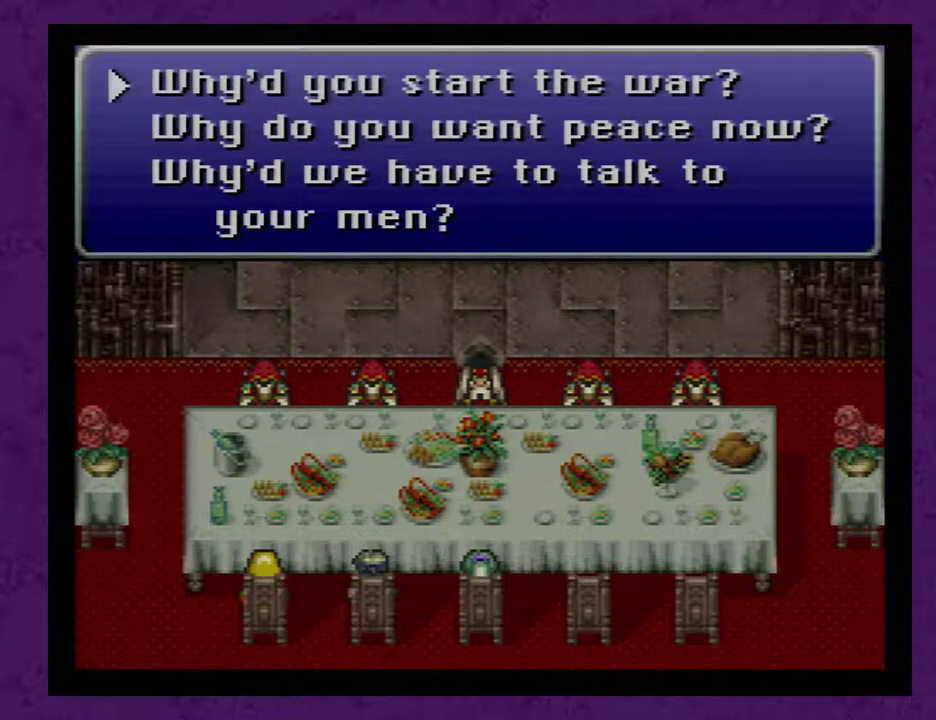
{"buttons": [], "events": [[50, "DPAD_DOWN", "down"], [117, "DPAD_DOWN", "up"]]}
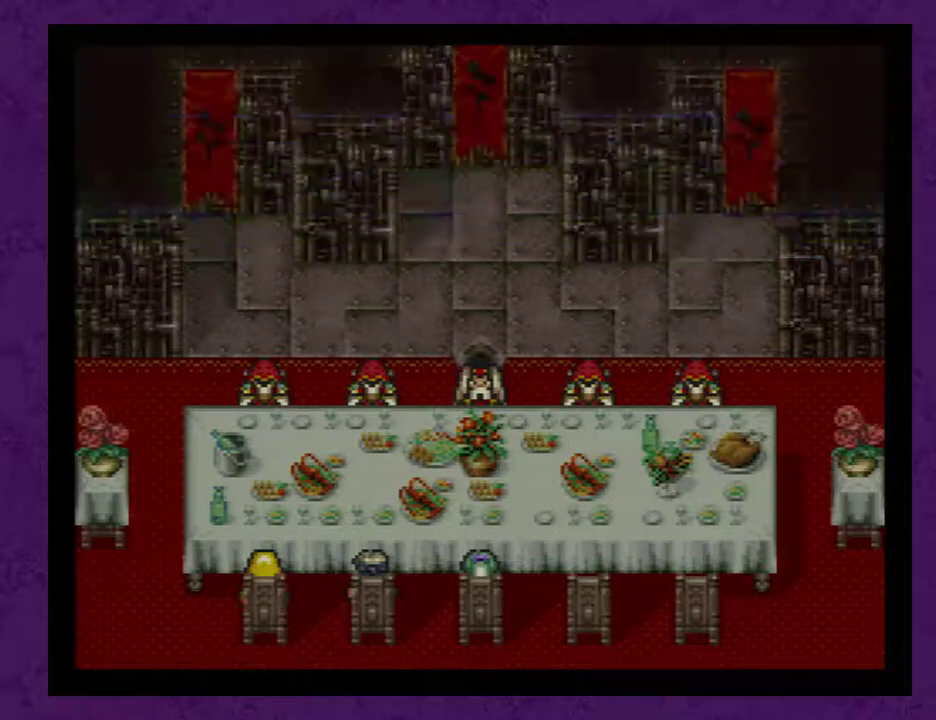
{"buttons": [], "events": []}
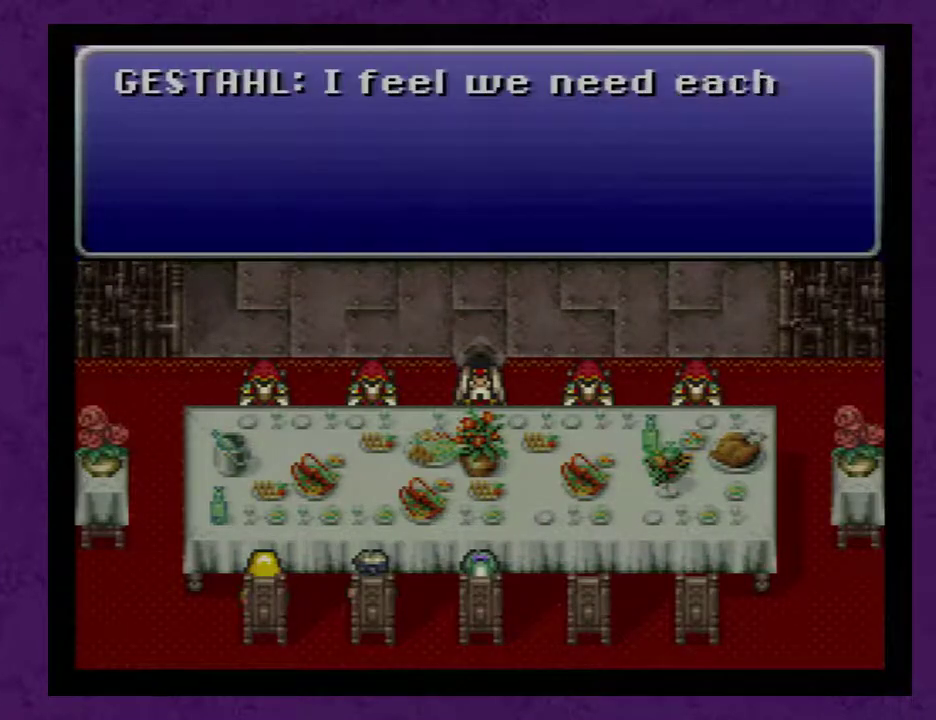
{"buttons": ["A"], "events": [[150, "A", "down"], [200, "A", "up"], [300, "A", "down"], [367, "A", "up"], [450, "A", "down"]]}
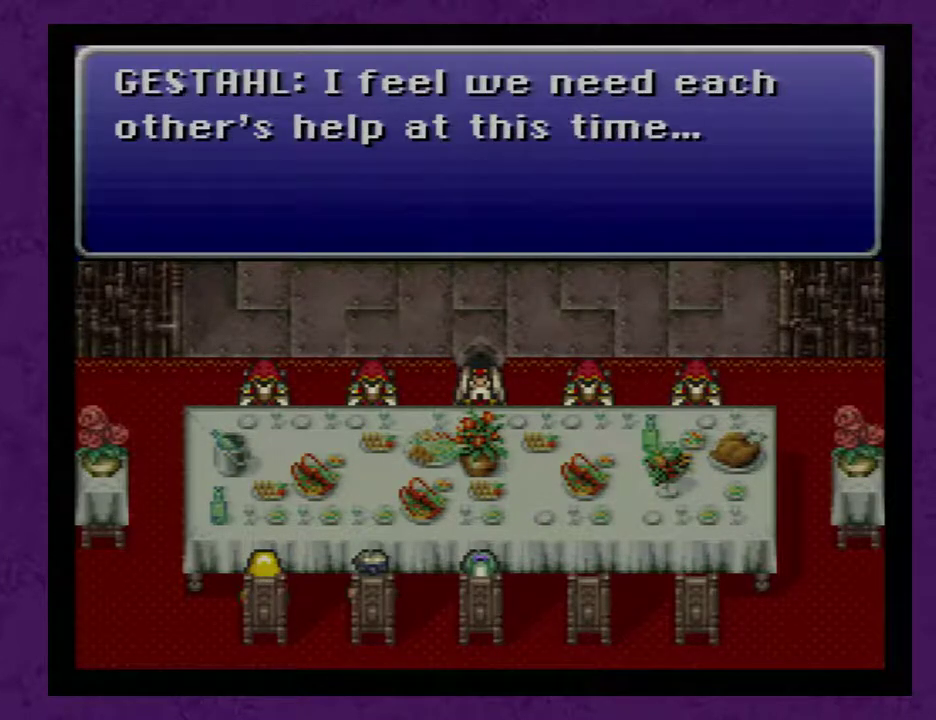
{"buttons": [], "events": [[17, "A", "up"], [100, "A", "down"], [167, "A", "up"], [267, "A", "down"], [317, "A", "up"]]}
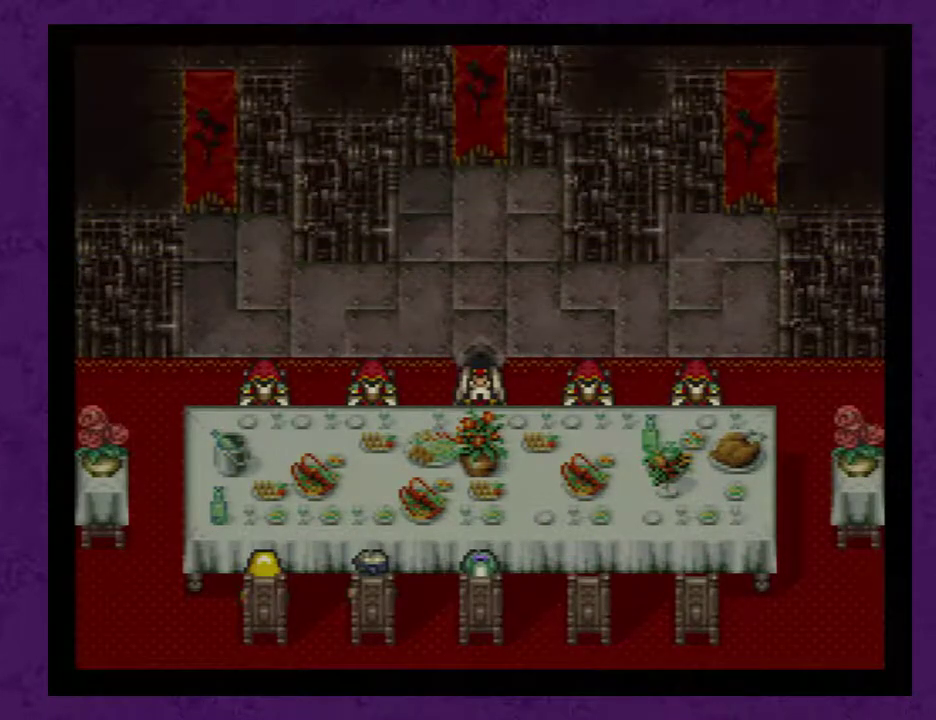
{"buttons": [], "events": []}
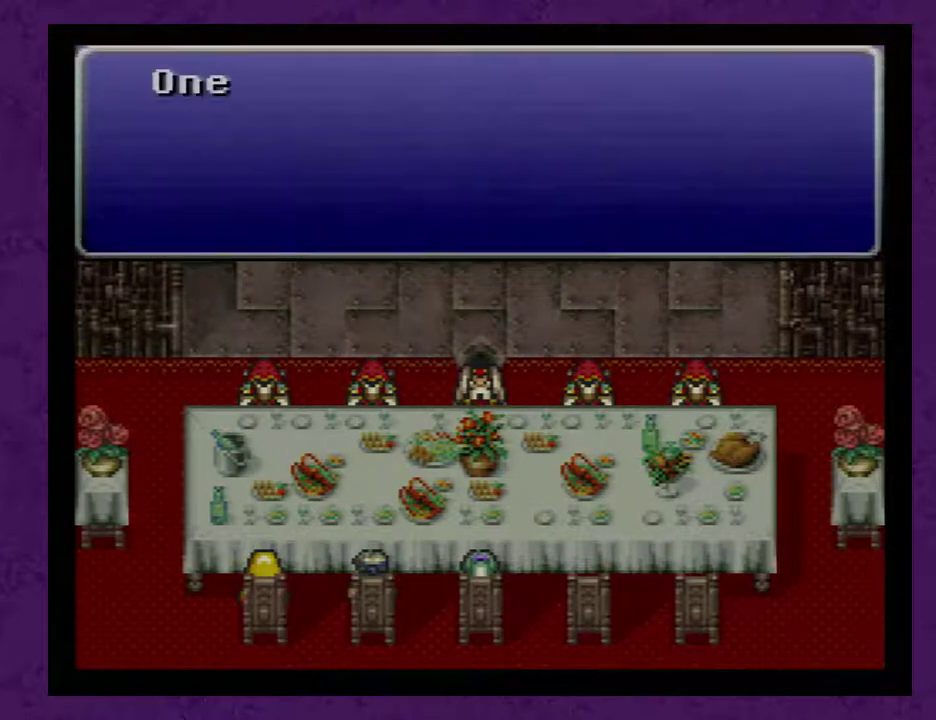
{"buttons": [], "events": []}
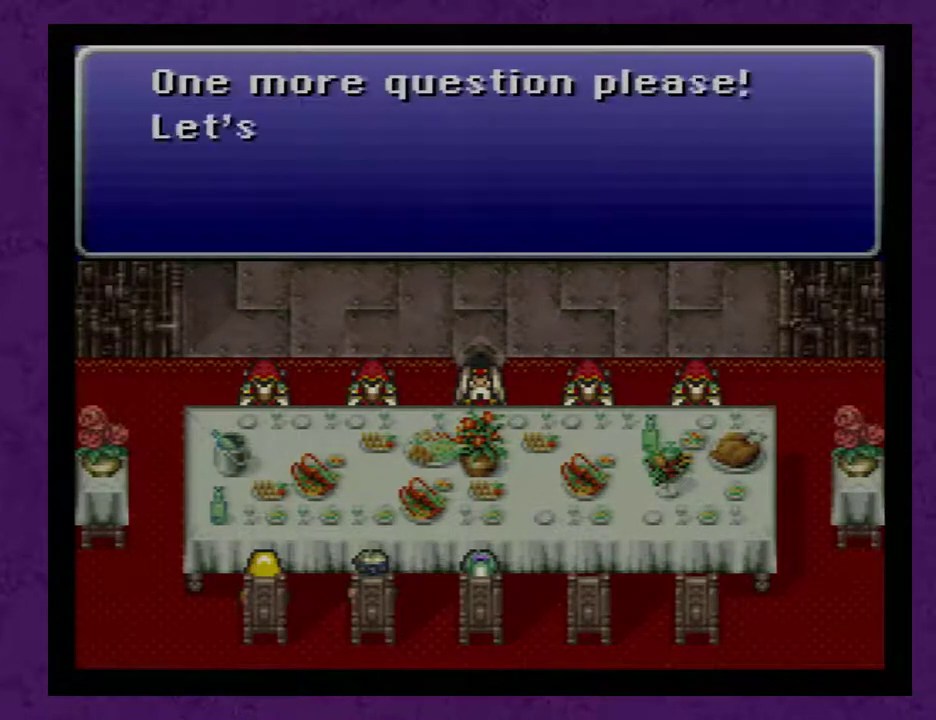
{"buttons": [], "events": []}
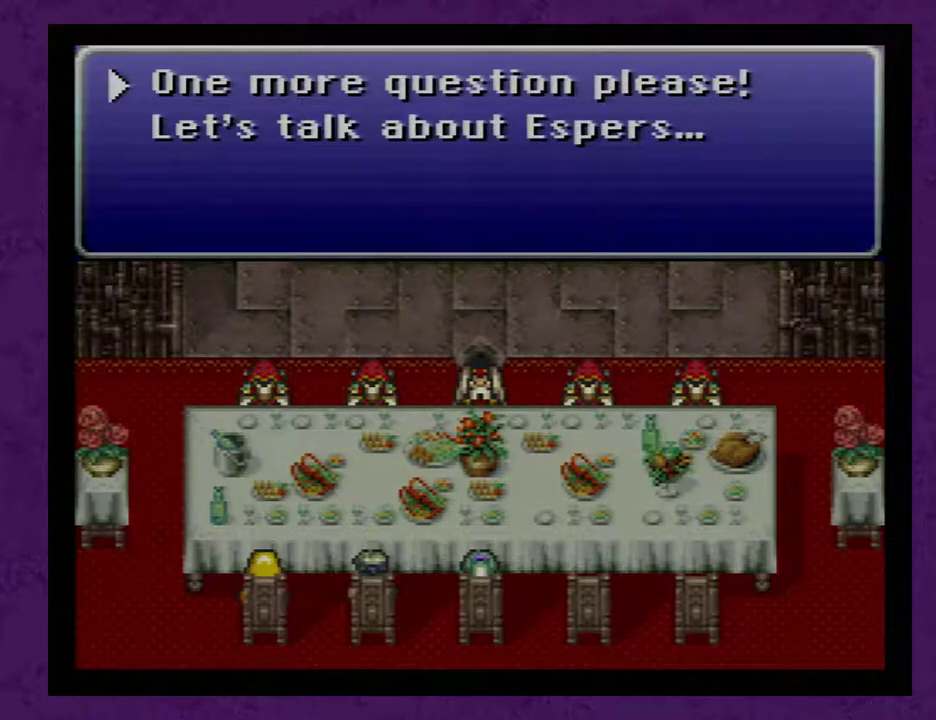
{"buttons": [], "events": [[83, "DPAD_DOWN", "down"], [167, "DPAD_DOWN", "up"]]}
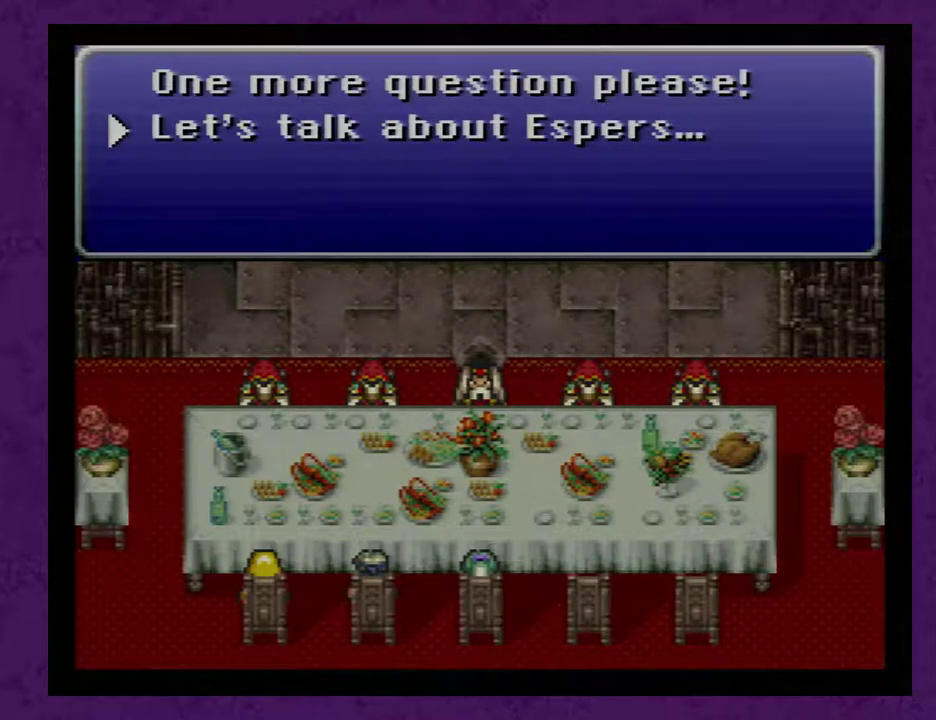
{"buttons": [], "events": []}